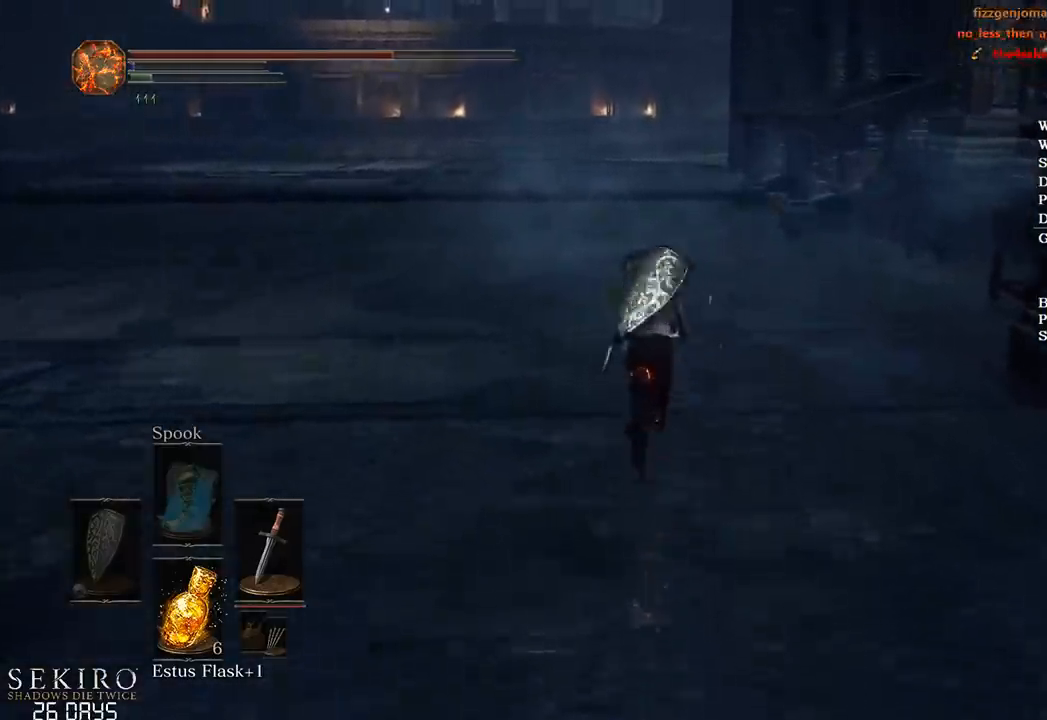
Gameplay with a controller (Xbox layout); each line is a JSON object with the inputs held at the frame after it. "events" lists button and stick changes between this image and that frame as [ms after this image, input, new state], when the widget could be followed in between. Not read: START.
{"buttons": [], "left_stick": "up", "right_stick": "center", "events": [[417, "B", "up"]]}
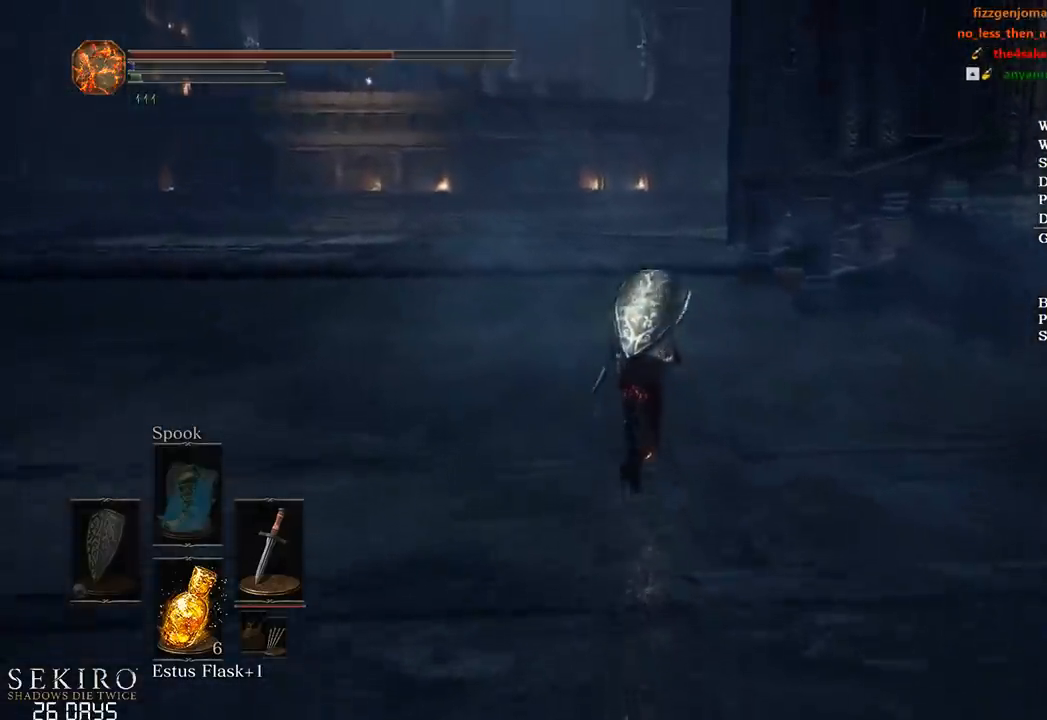
{"buttons": [], "left_stick": "up", "right_stick": "center", "events": [[217, "right_stick", "down"], [350, "right_stick", "center"]]}
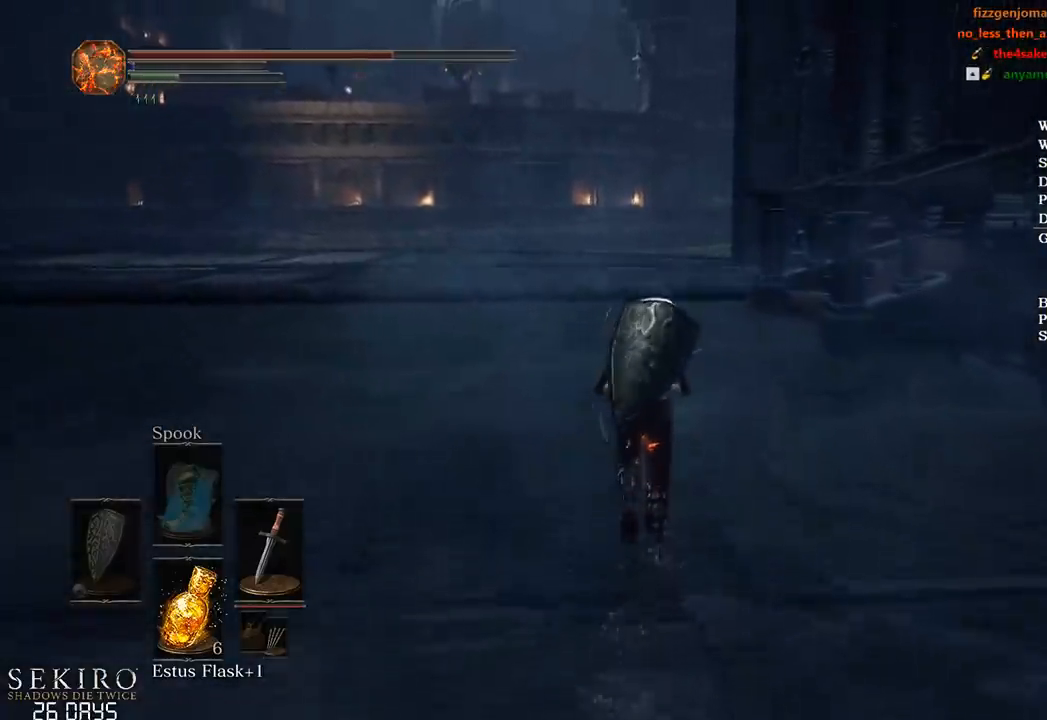
{"buttons": ["B"], "left_stick": "up", "right_stick": "center", "events": [[450, "B", "down"]]}
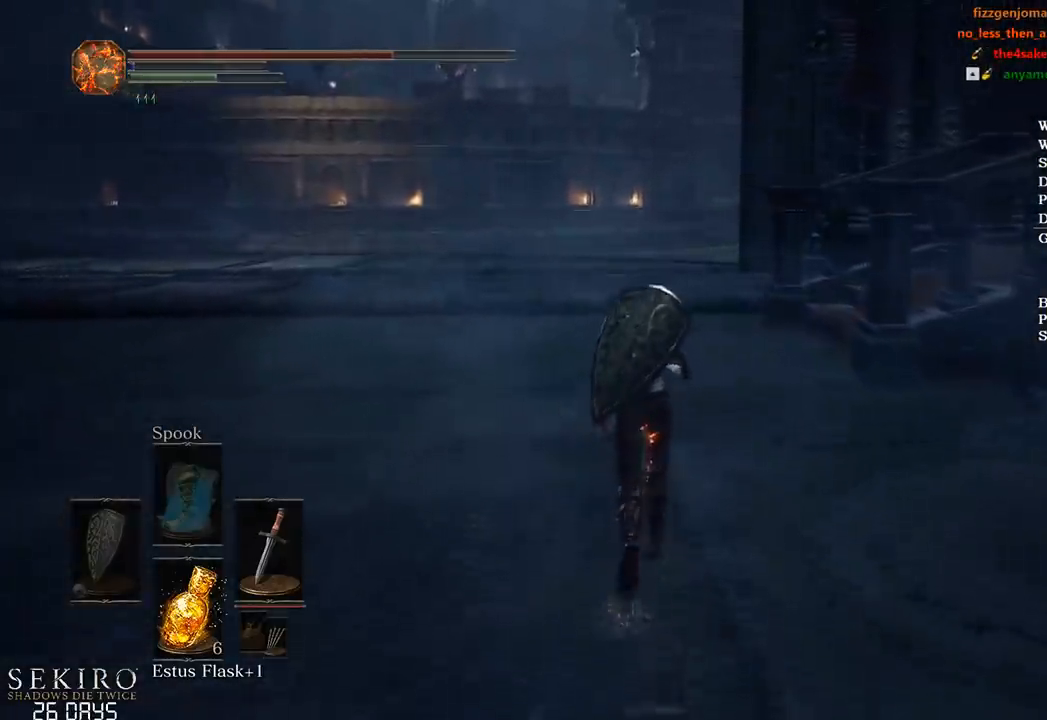
{"buttons": ["B"], "left_stick": "up", "right_stick": "center", "events": []}
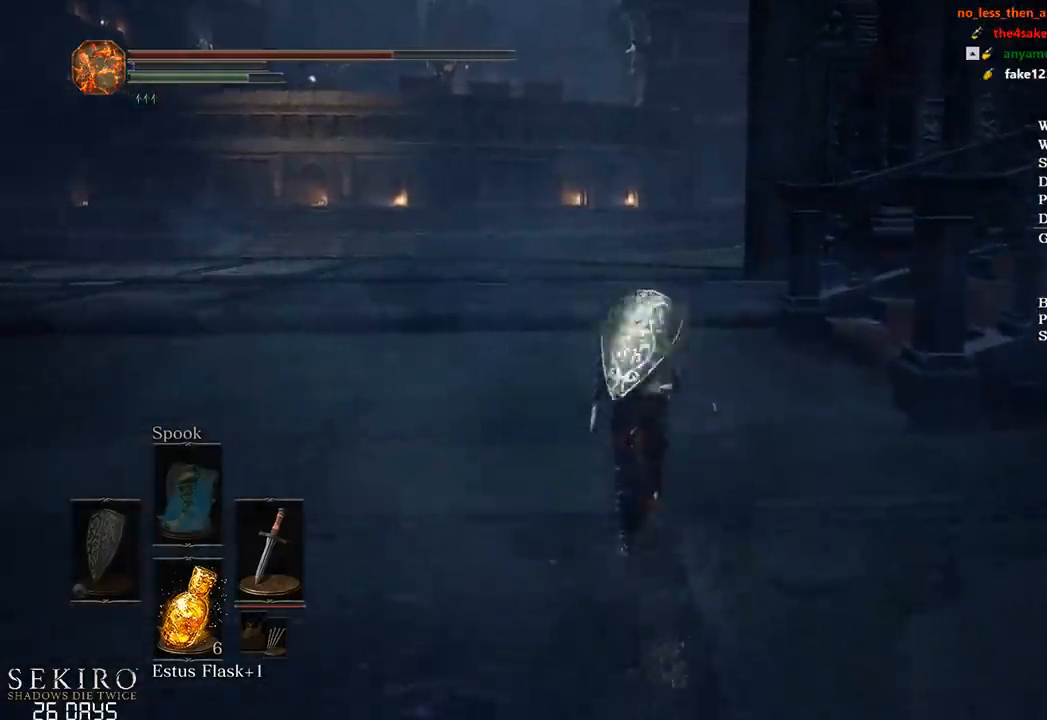
{"buttons": ["B"], "left_stick": "up", "right_stick": "center", "events": [[317, "A", "down"], [450, "A", "up"]]}
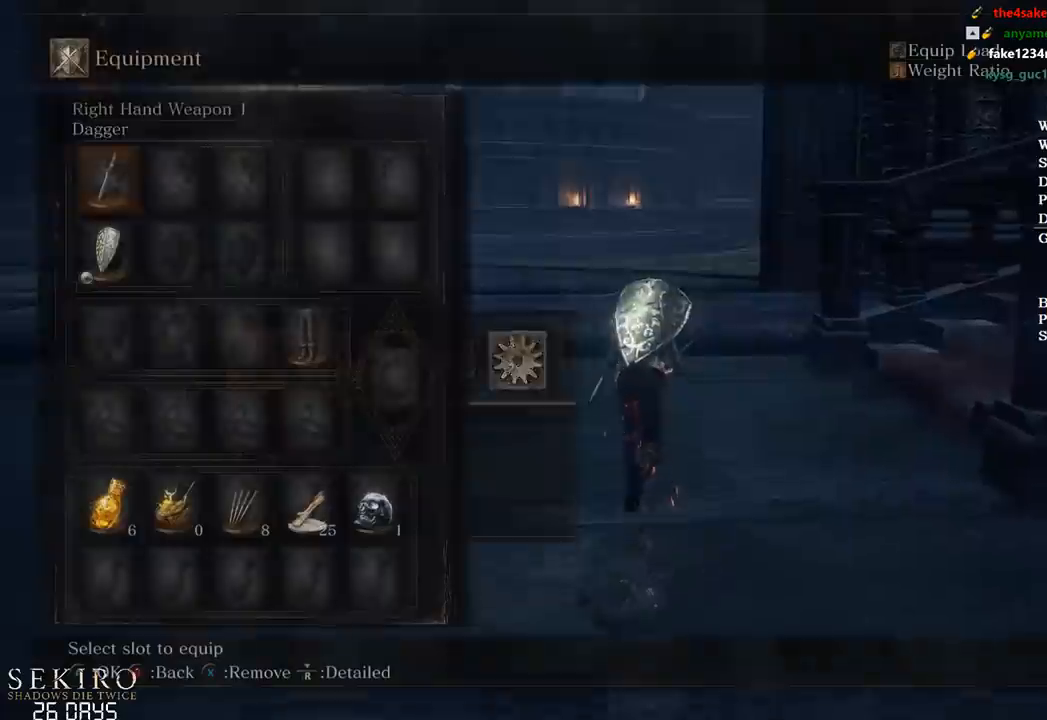
{"buttons": ["B"], "left_stick": "up", "right_stick": "center", "events": [[17, "DPAD_UP", "down"], [100, "DPAD_UP", "up"], [167, "DPAD_UP", "down"], [267, "DPAD_UP", "up"], [317, "DPAD_UP", "down"], [417, "DPAD_UP", "up"]]}
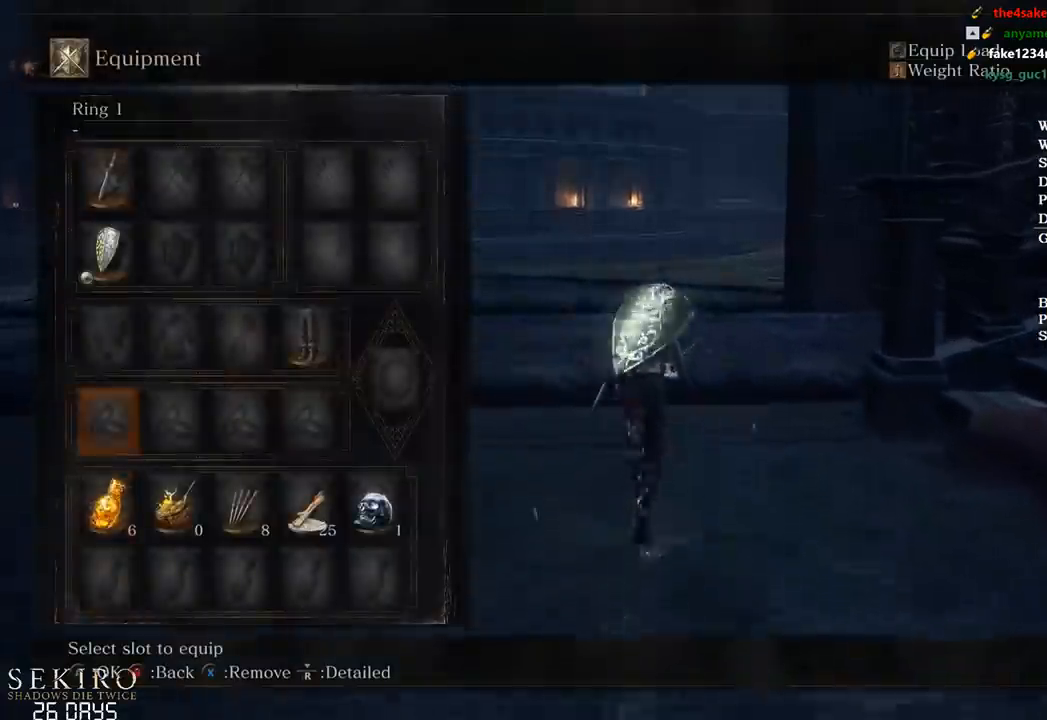
{"buttons": ["B"], "left_stick": "up", "right_stick": "center", "events": [[17, "A", "down"], [150, "A", "up"], [233, "A", "down"], [350, "A", "up"]]}
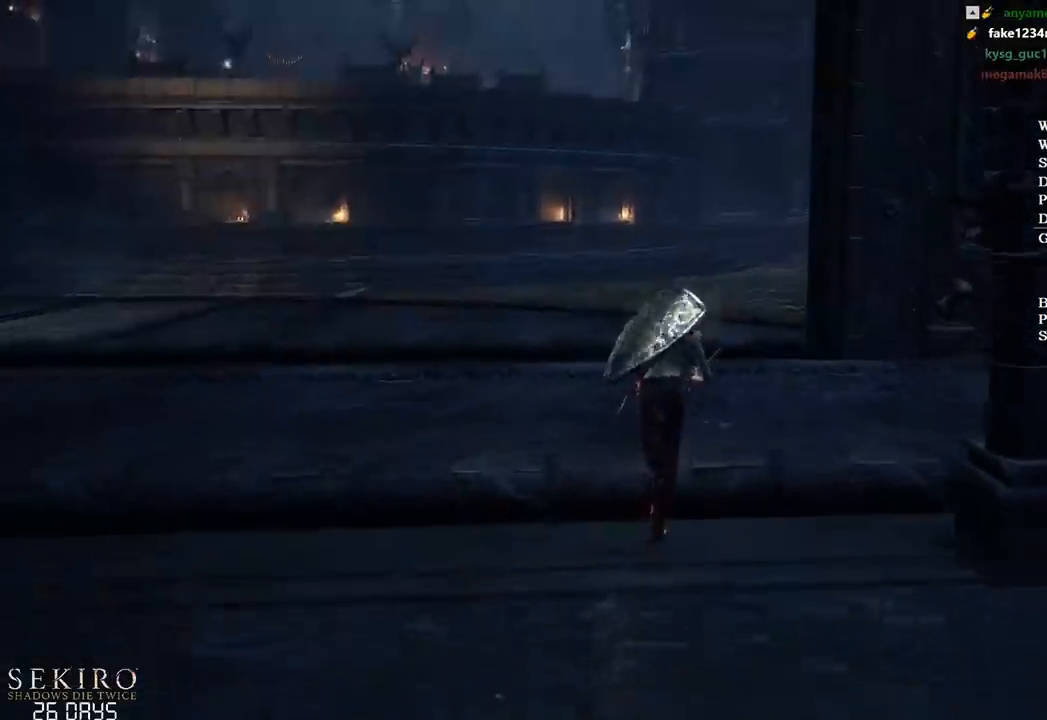
{"buttons": ["B"], "left_stick": "up", "right_stick": "center", "events": []}
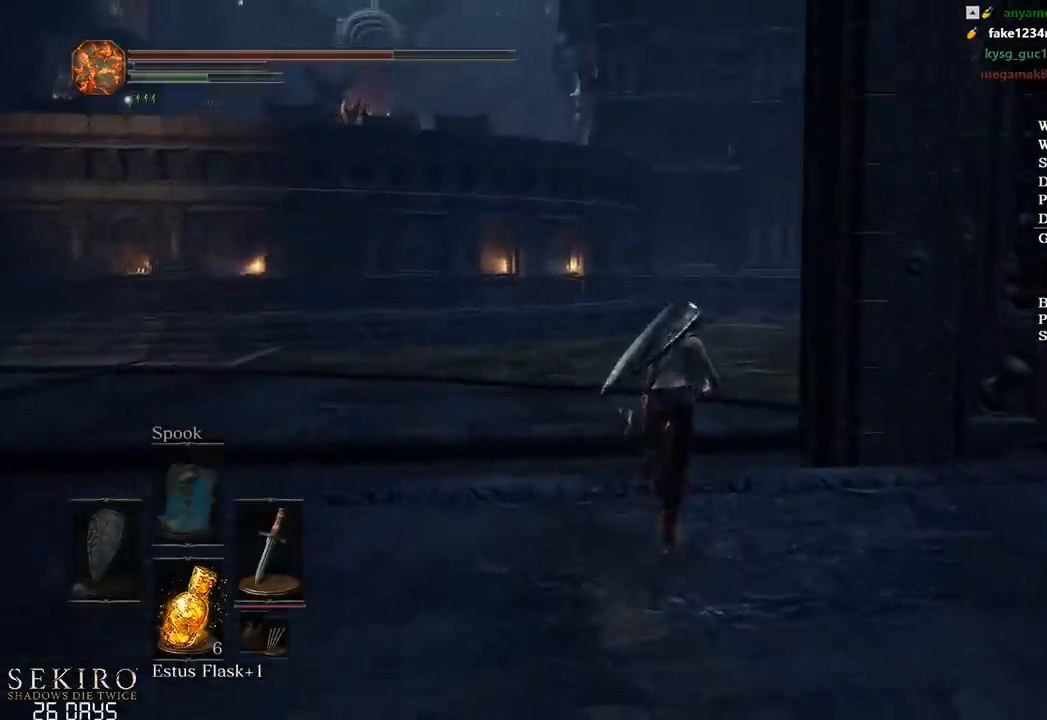
{"buttons": ["B"], "left_stick": "up", "right_stick": "down-right", "events": [[350, "right_stick", "down-right"]]}
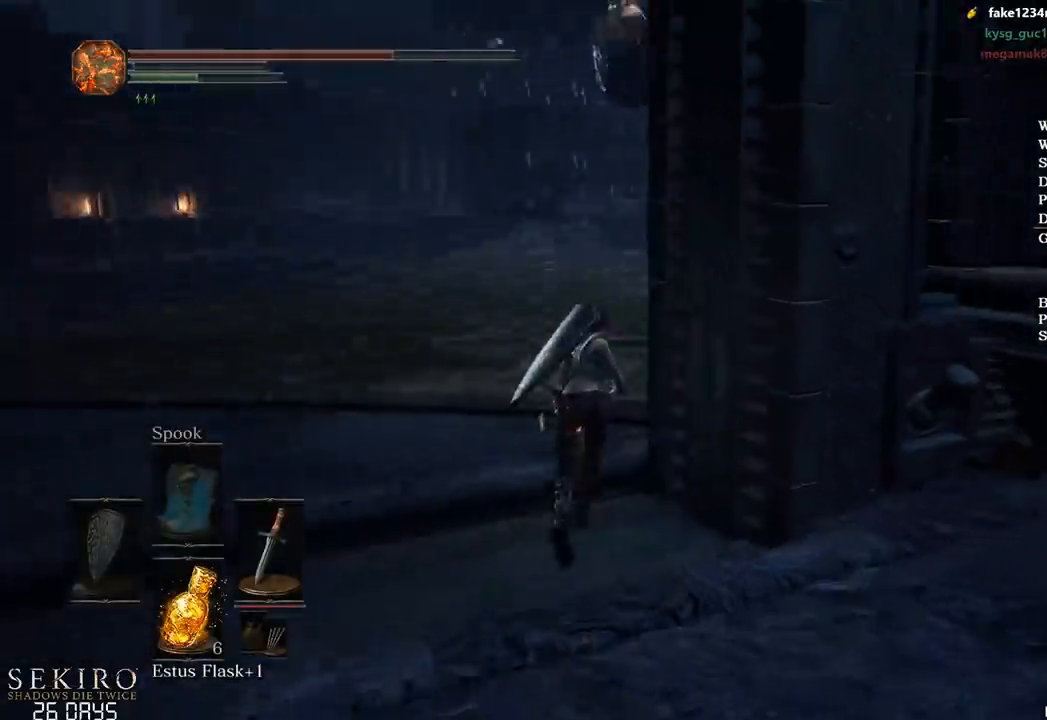
{"buttons": [], "left_stick": "up", "right_stick": "right", "events": [[150, "right_stick", "center"], [233, "B", "up"], [450, "right_stick", "right"]]}
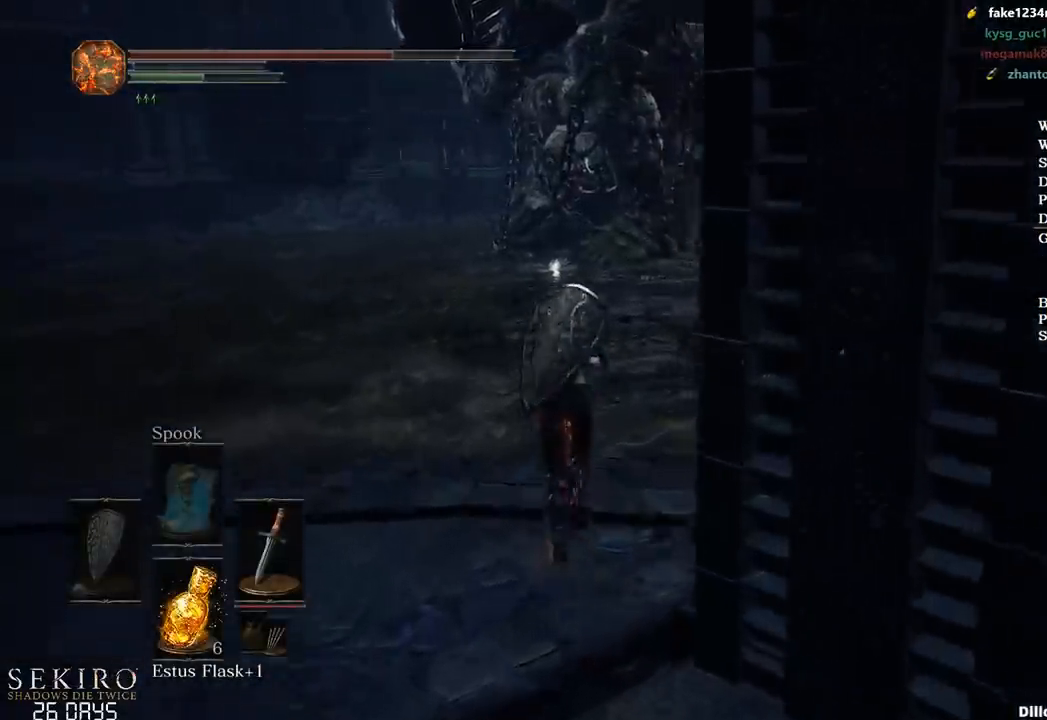
{"buttons": ["B"], "left_stick": "up", "right_stick": "center", "events": [[100, "right_stick", "center"], [333, "B", "down"]]}
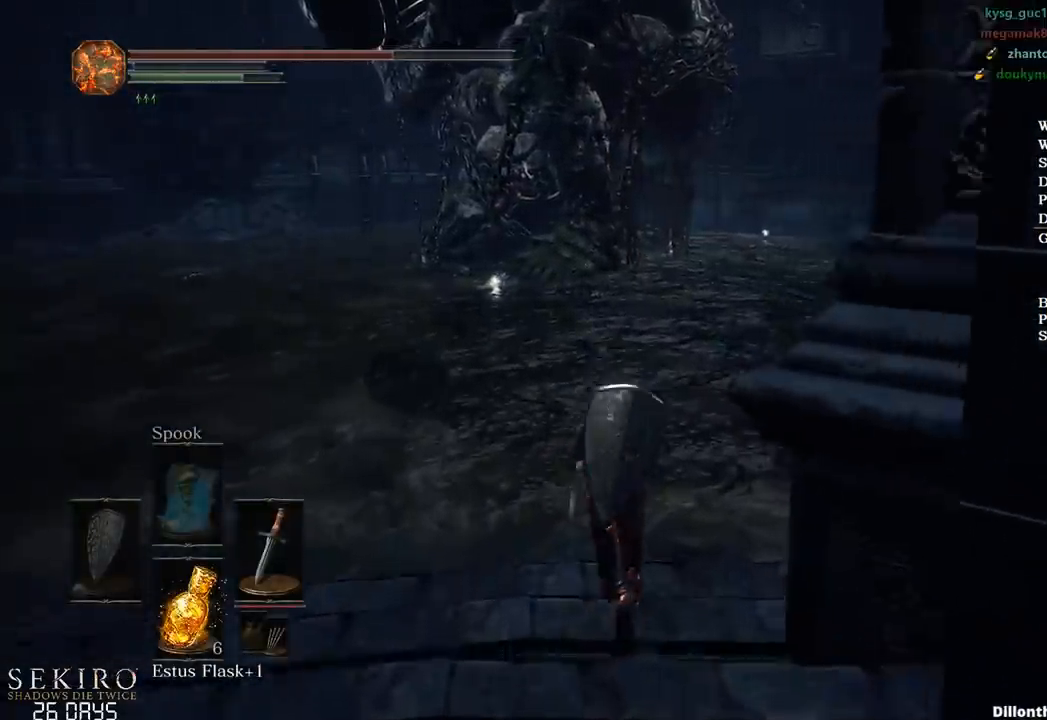
{"buttons": ["B"], "left_stick": "up", "right_stick": "center", "events": []}
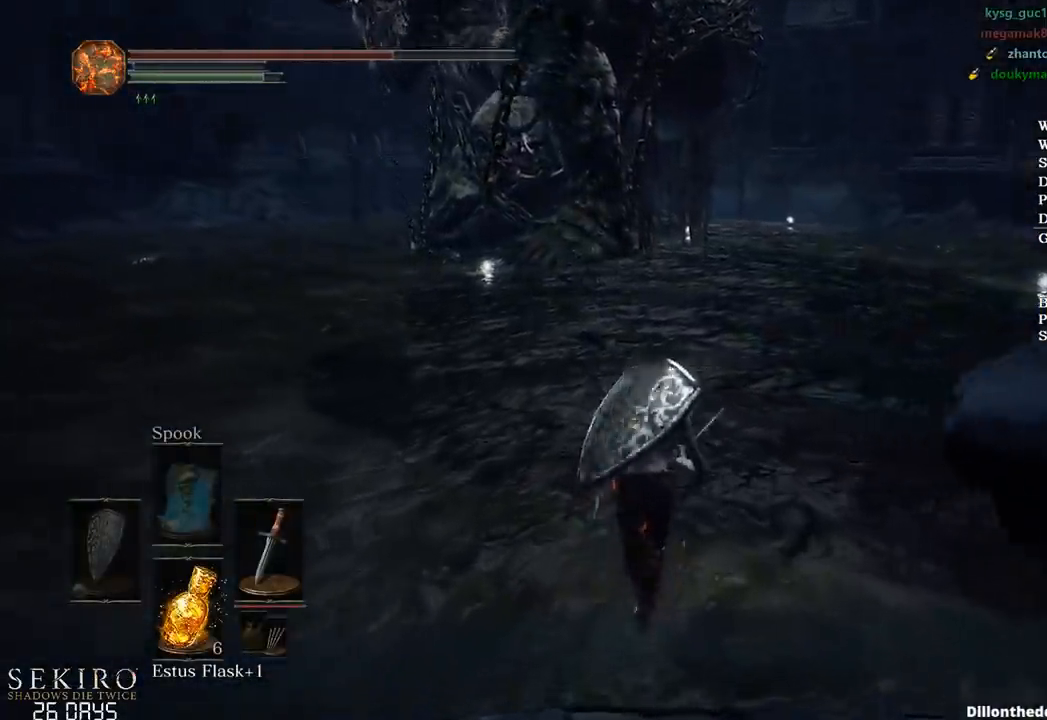
{"buttons": [], "left_stick": "up", "right_stick": "center", "events": [[233, "B", "up"], [300, "L2", "down"], [483, "L2", "up"]]}
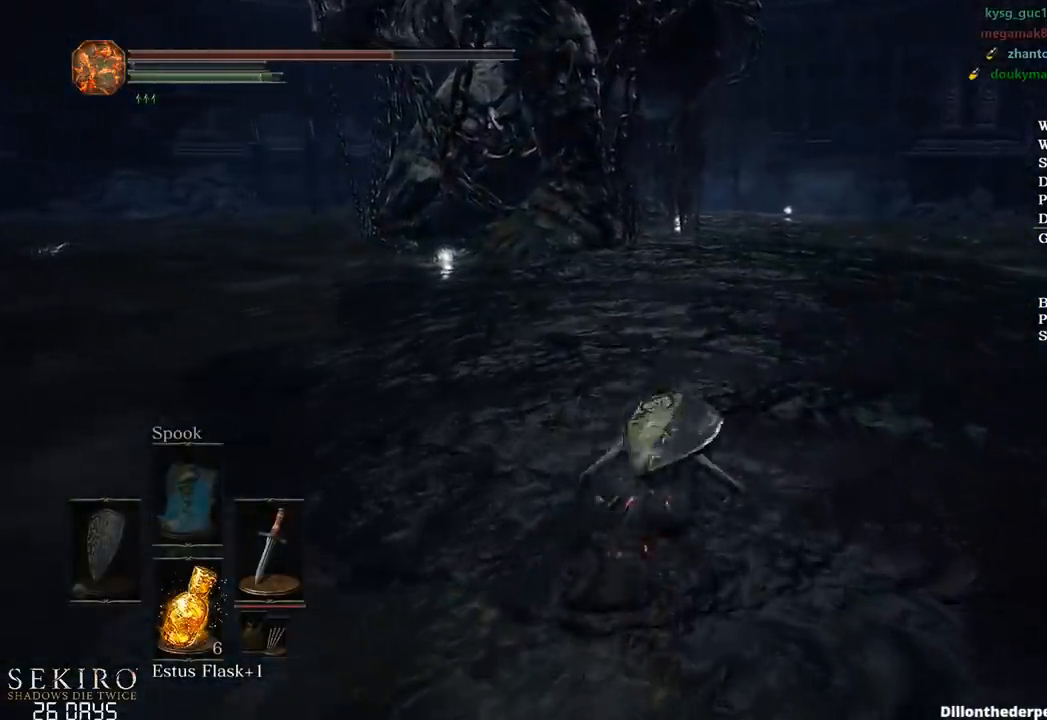
{"buttons": ["L2"], "left_stick": "up", "right_stick": "center", "events": [[417, "L2", "down"]]}
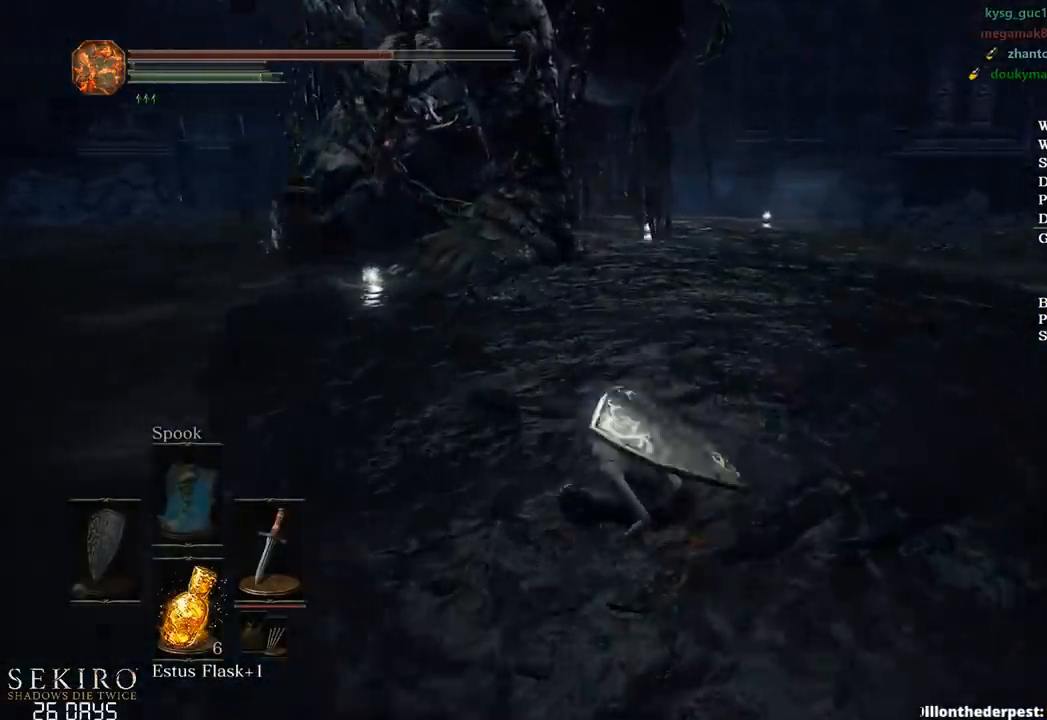
{"buttons": [], "left_stick": "up", "right_stick": "center", "events": [[83, "L2", "up"]]}
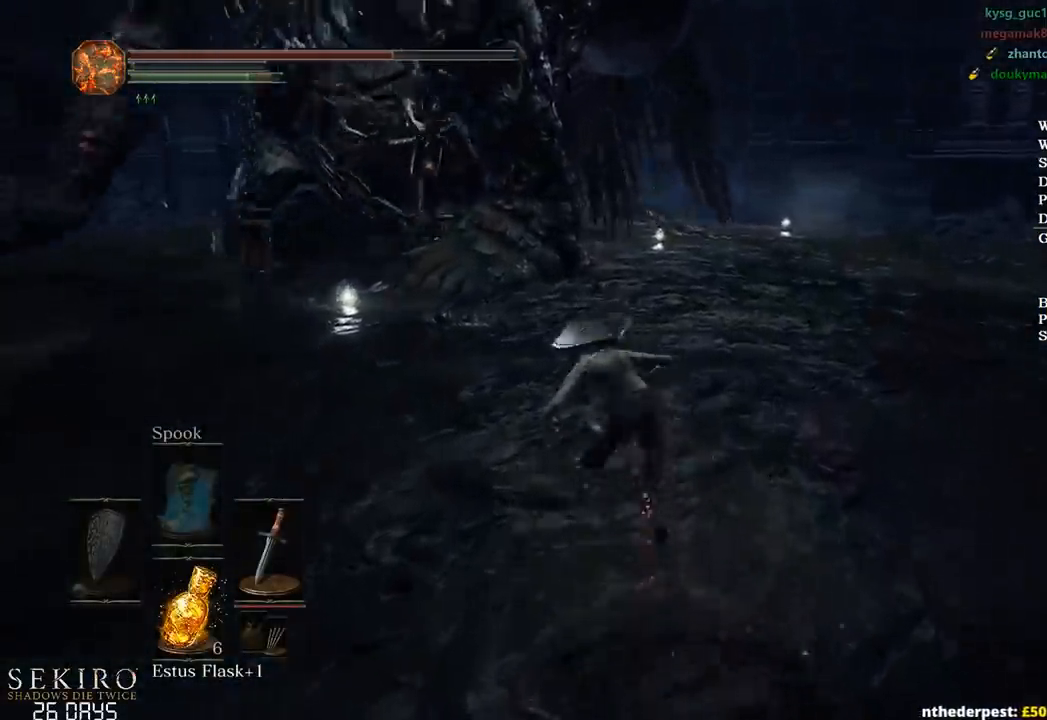
{"buttons": [], "left_stick": "up", "right_stick": "center", "events": [[250, "L2", "down"], [417, "L2", "up"]]}
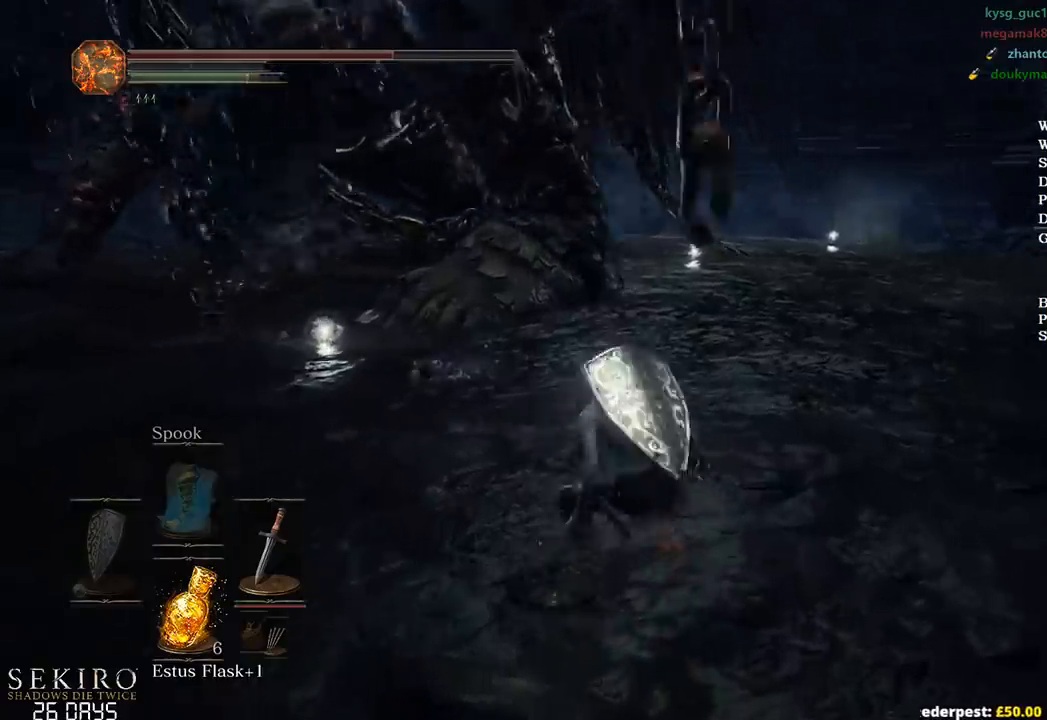
{"buttons": [], "left_stick": "up", "right_stick": "center", "events": []}
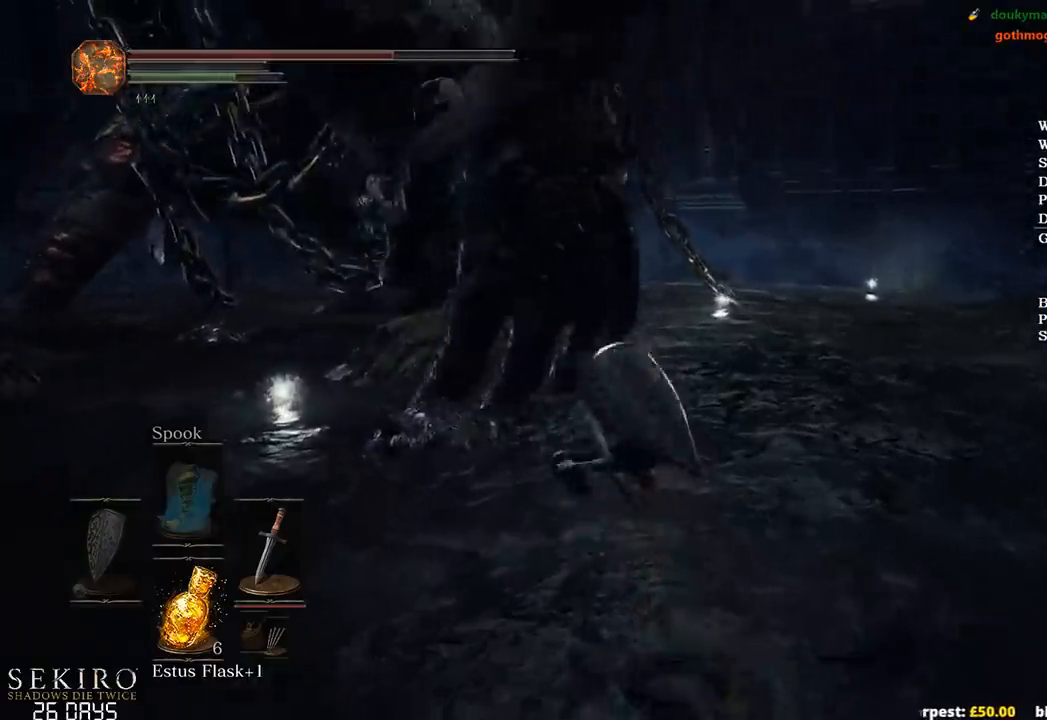
{"buttons": [], "left_stick": "up", "right_stick": "center", "events": [[33, "L2", "down"], [217, "L2", "up"]]}
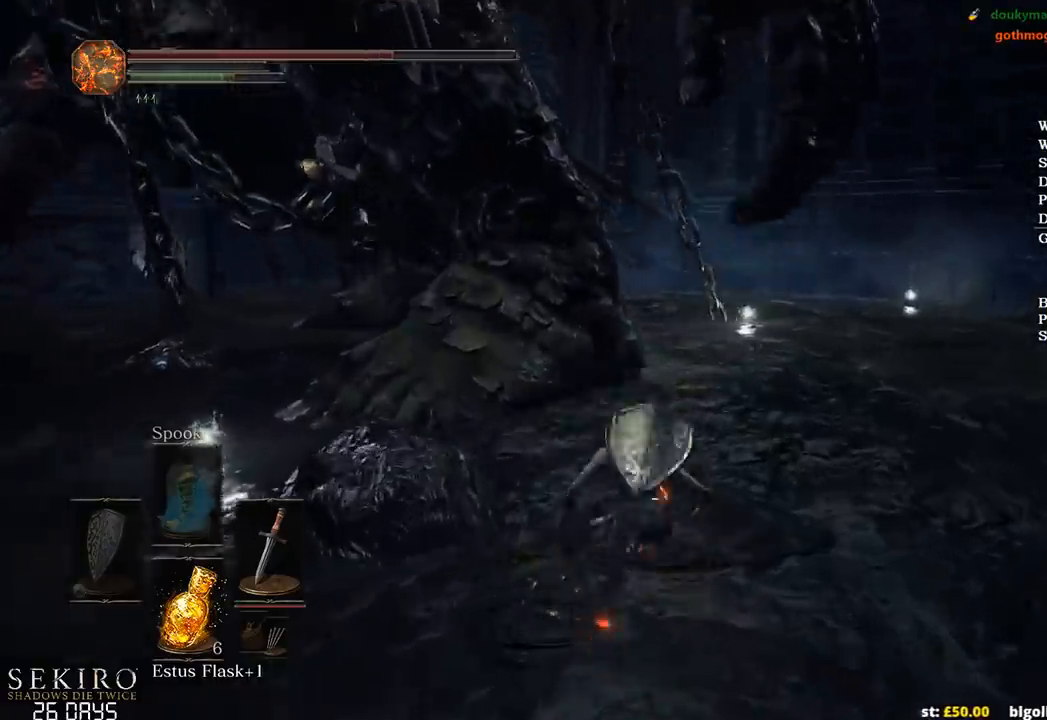
{"buttons": ["L2"], "left_stick": "up", "right_stick": "center", "events": [[500, "L2", "down"]]}
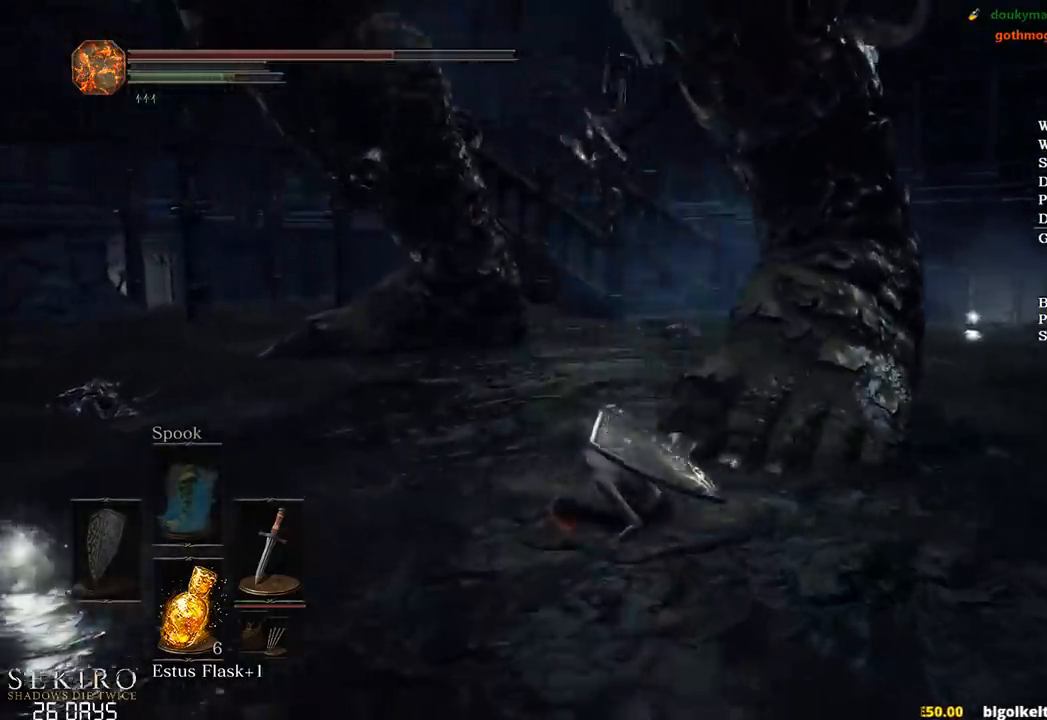
{"buttons": [], "left_stick": "up", "right_stick": "center", "events": [[167, "L2", "up"]]}
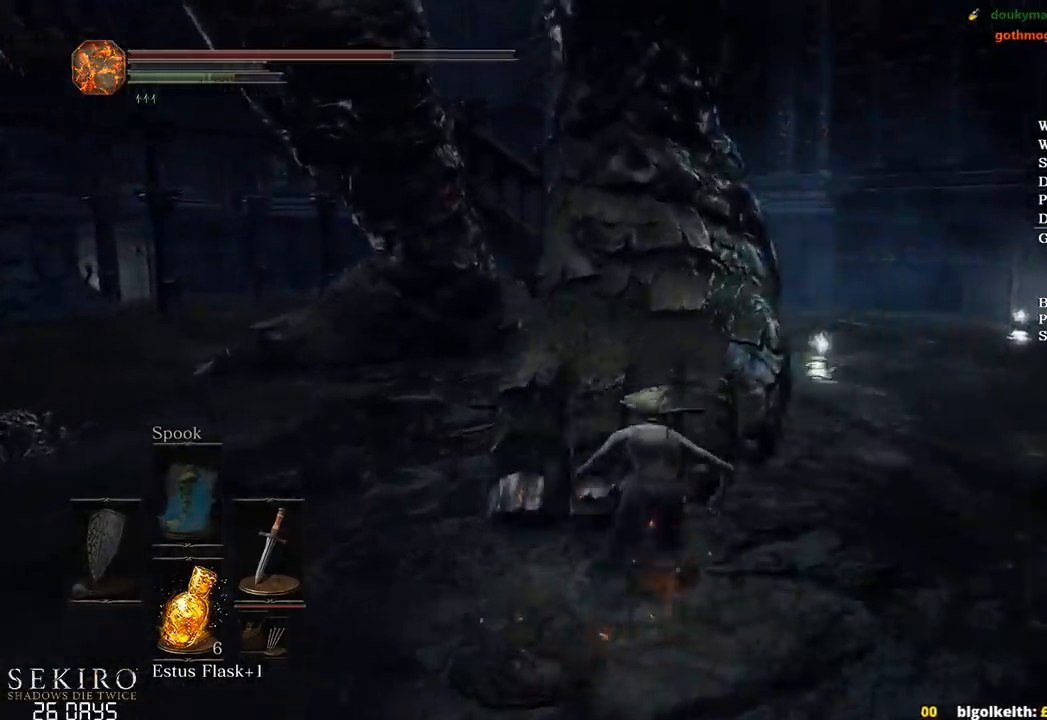
{"buttons": ["L2"], "left_stick": "up", "right_stick": "center", "events": [[383, "L2", "down"]]}
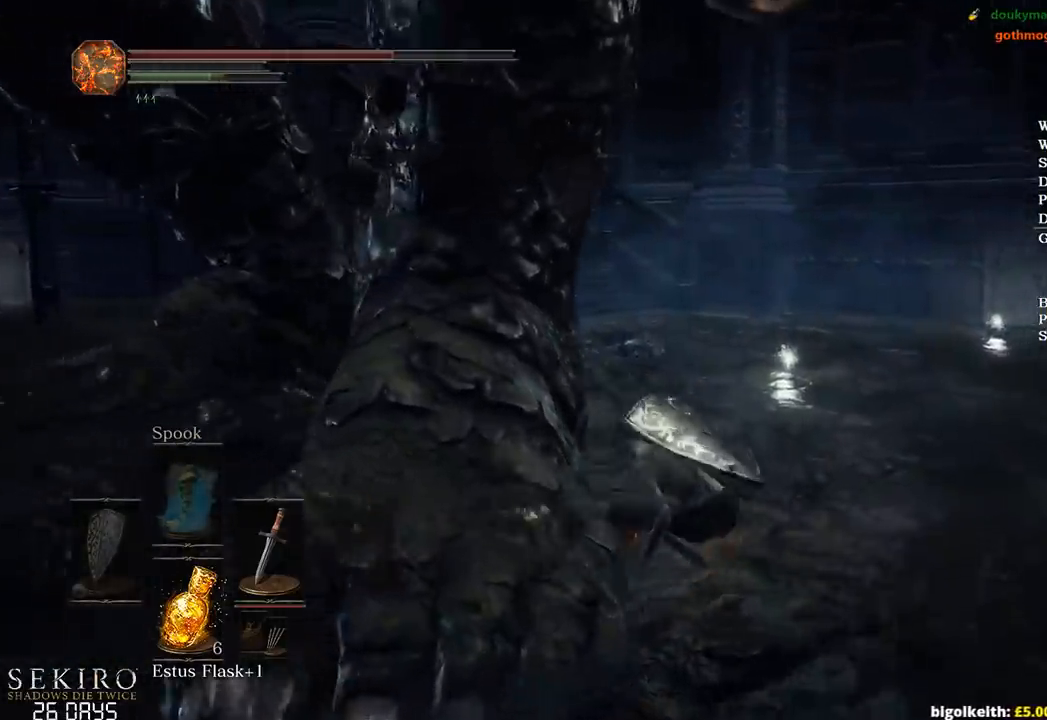
{"buttons": [], "left_stick": "up", "right_stick": "center", "events": [[67, "L2", "up"]]}
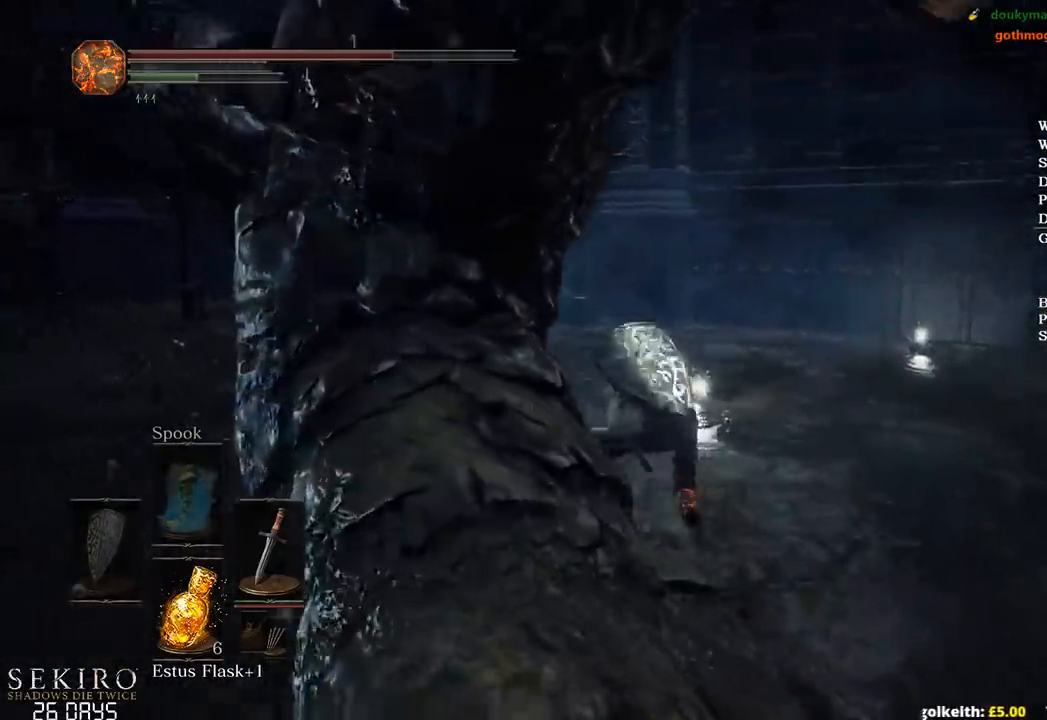
{"buttons": [], "left_stick": "up", "right_stick": "center", "events": [[33, "right_stick", "down-left"], [217, "L2", "down"], [217, "right_stick", "center"], [400, "L2", "up"]]}
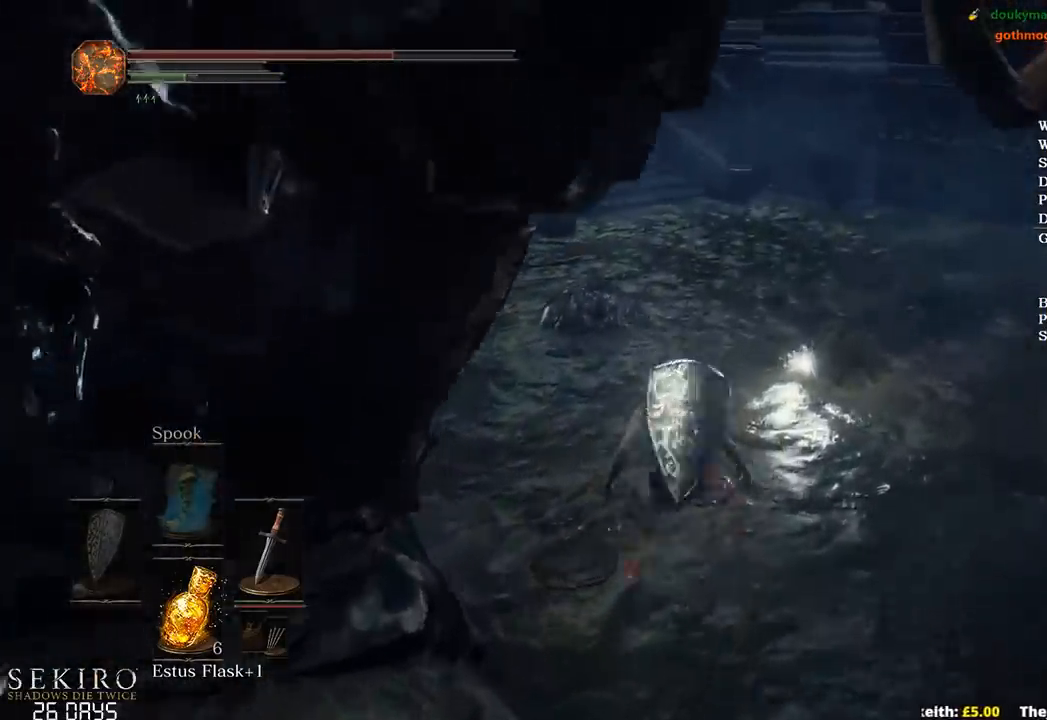
{"buttons": [], "left_stick": "up", "right_stick": "down-left", "events": [[283, "right_stick", "down-left"]]}
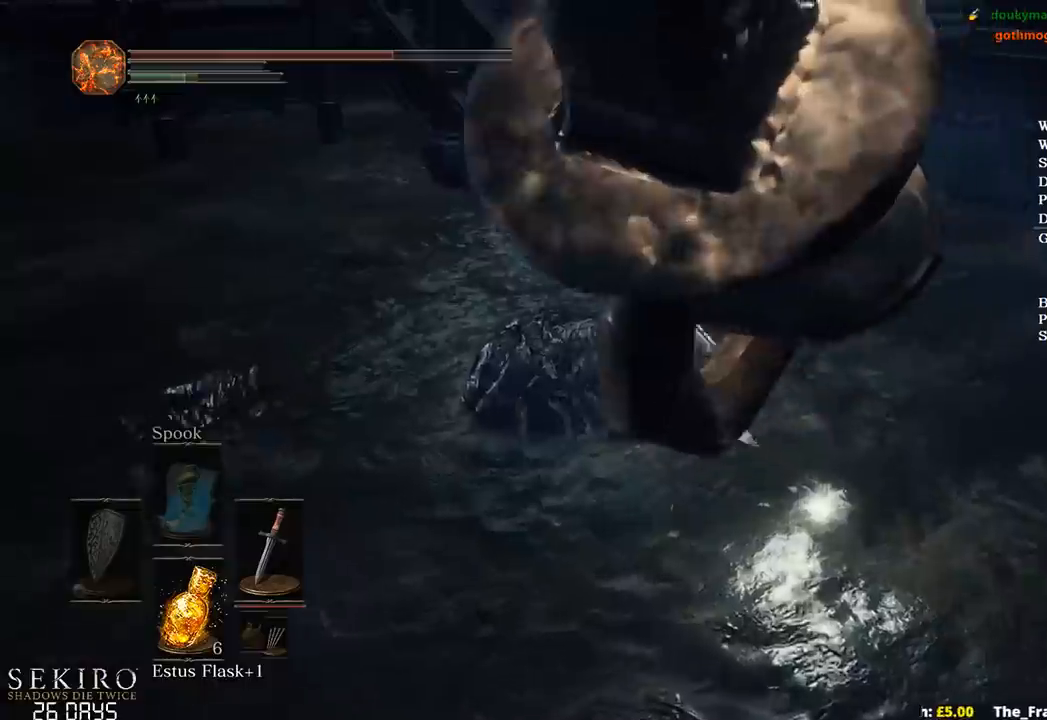
{"buttons": [], "left_stick": "up", "right_stick": "center", "events": [[67, "right_stick", "center"], [100, "L2", "down"], [300, "L2", "up"]]}
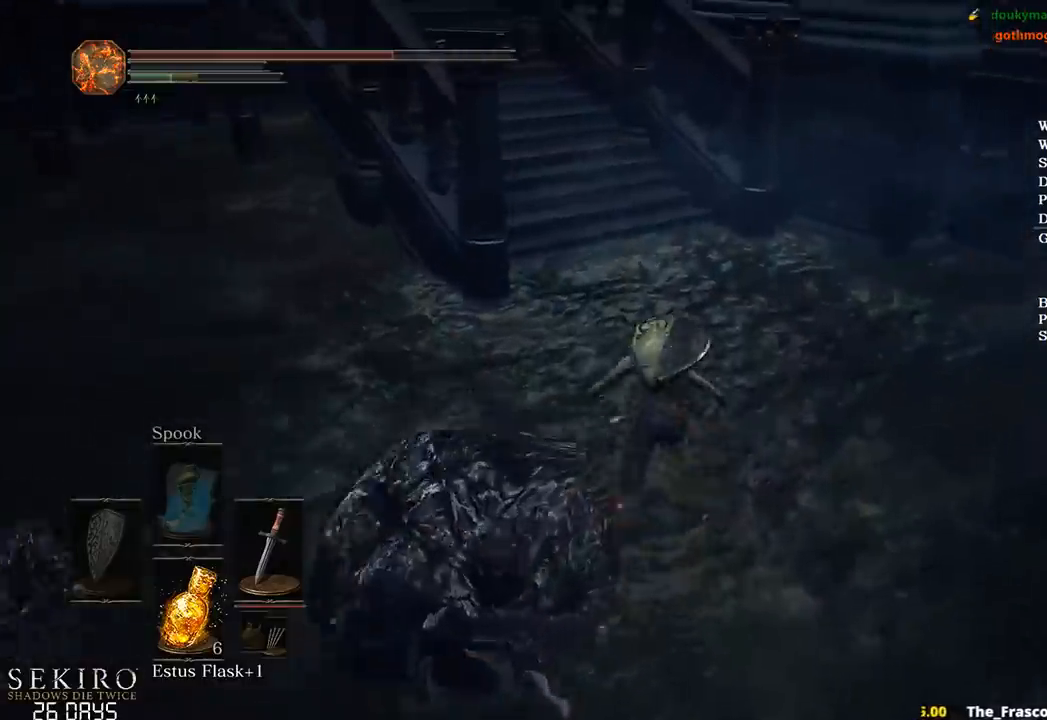
{"buttons": [], "left_stick": "up", "right_stick": "center", "events": []}
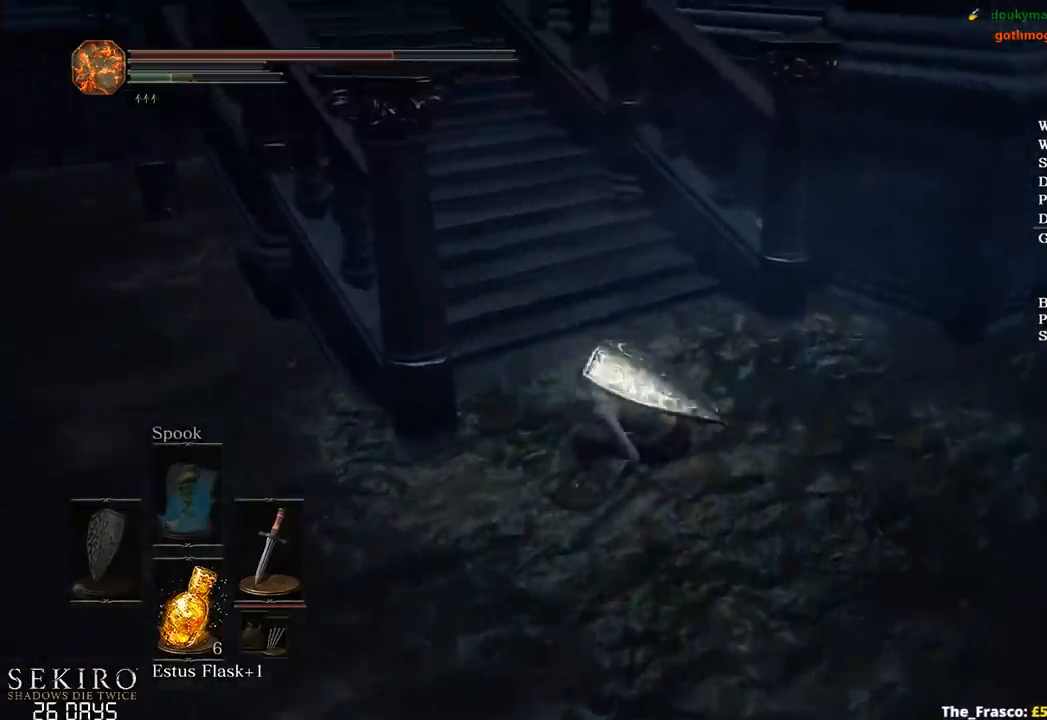
{"buttons": [], "left_stick": "up", "right_stick": "left", "events": [[83, "right_stick", "left"]]}
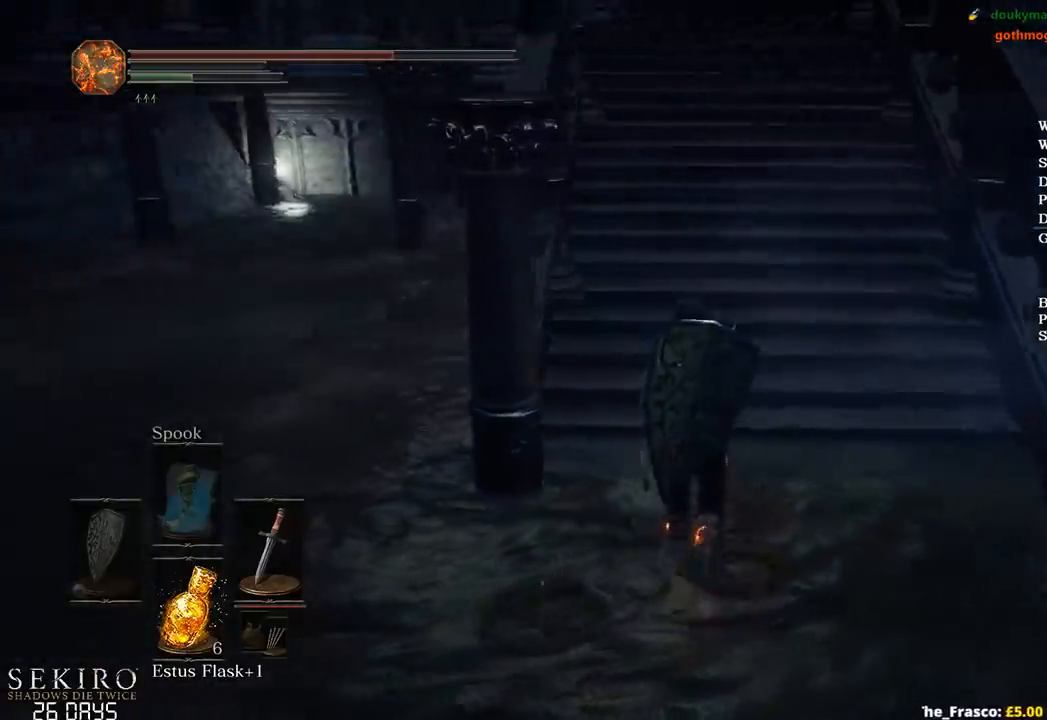
{"buttons": ["B"], "left_stick": "up", "right_stick": "center", "events": [[83, "right_stick", "center"], [267, "B", "down"]]}
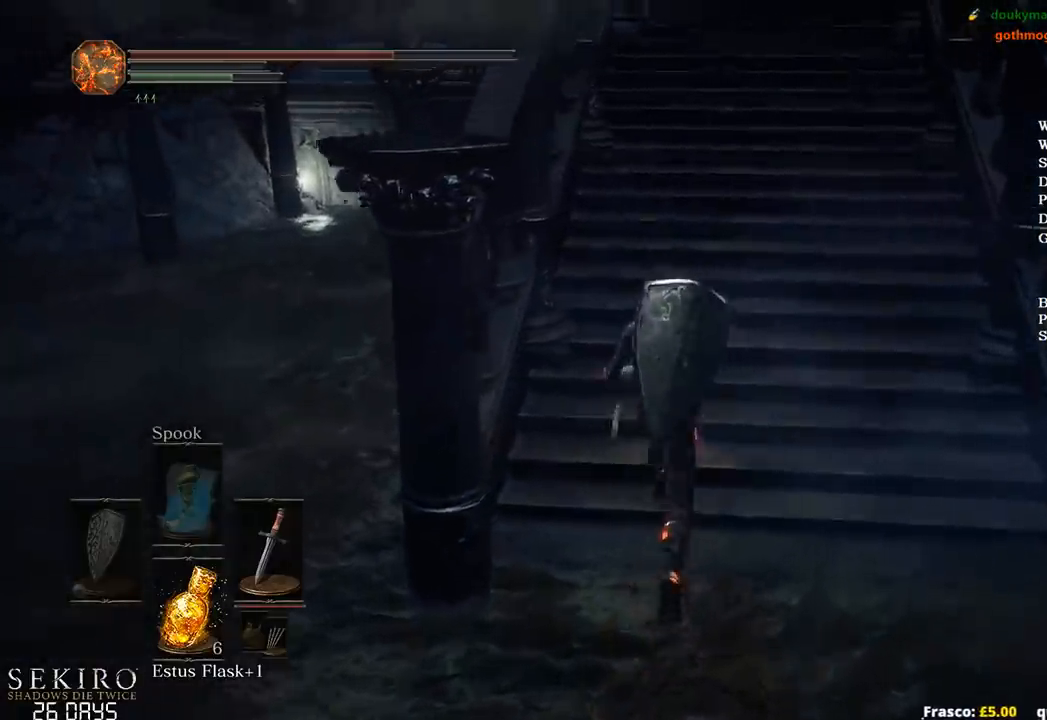
{"buttons": ["B"], "left_stick": "up", "right_stick": "center", "events": []}
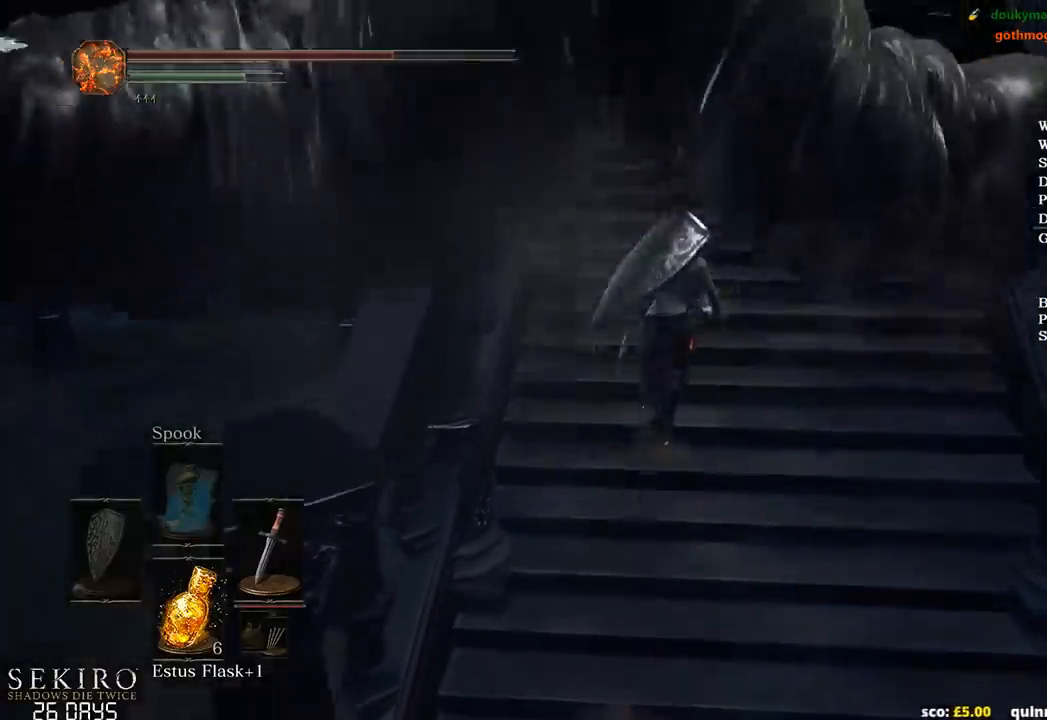
{"buttons": ["B"], "left_stick": "up", "right_stick": "down-left", "events": [[133, "right_stick", "left"], [383, "right_stick", "down-left"]]}